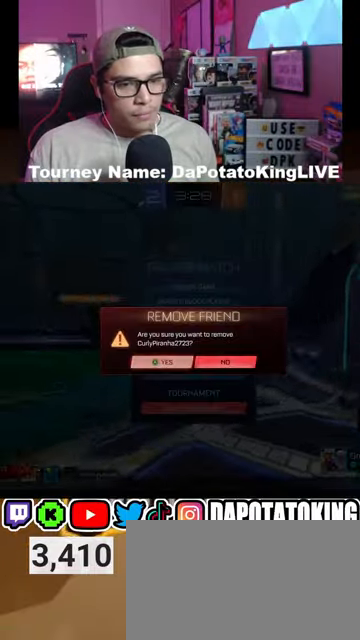
Gameplay with a controller (Xbox layout); each line is a JSON object with the inputs held at the frame after it. "events" lists button and stick changes between this image and that frame as [ms after this image, input, new state], when the widget could be followed in between. Not read: R2.
{"buttons": ["R1"], "left_stick": "center", "right_stick": "center", "events": [[67, "A", "up"], [433, "R1", "down"]]}
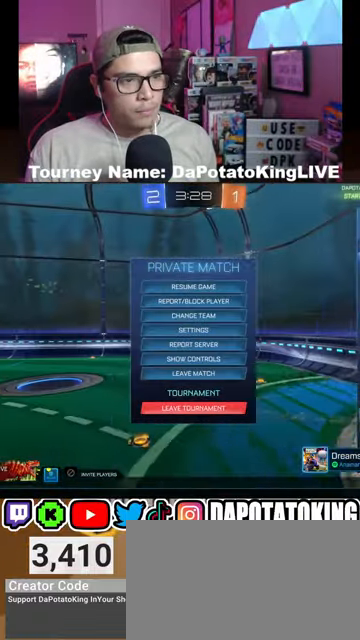
{"buttons": [], "left_stick": "center", "right_stick": "center", "events": [[33, "R1", "up"], [300, "R1", "down"], [467, "R1", "up"]]}
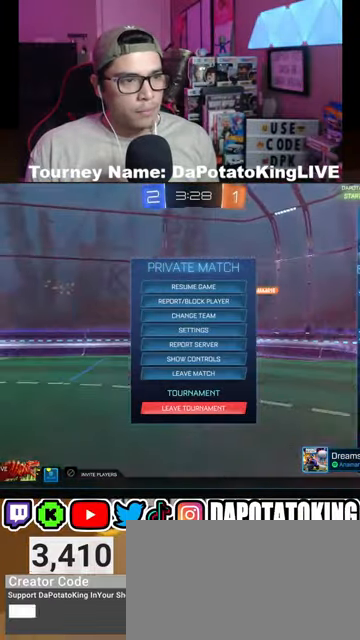
{"buttons": [], "left_stick": "center", "right_stick": "center", "events": [[267, "DPAD_DOWN", "down"], [367, "DPAD_DOWN", "up"]]}
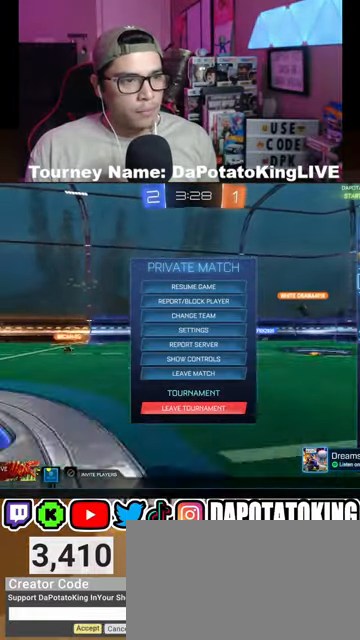
{"buttons": ["L1"], "left_stick": "center", "right_stick": "center", "events": [[433, "L1", "down"]]}
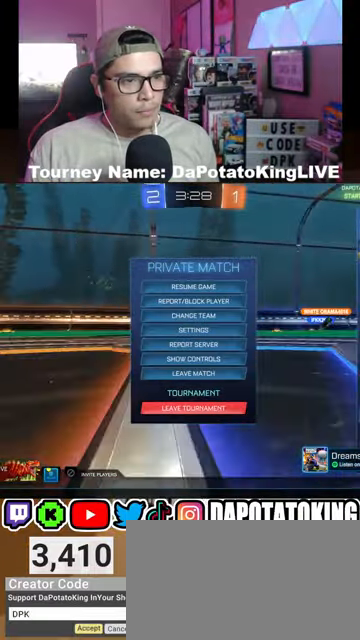
{"buttons": [], "left_stick": "center", "right_stick": "center", "events": [[33, "L1", "up"], [167, "L1", "down"], [300, "L1", "up"]]}
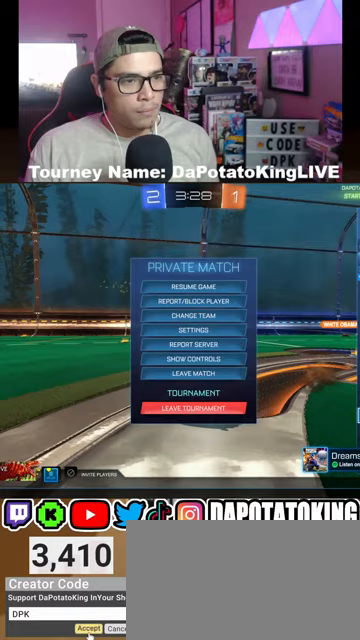
{"buttons": ["R1"], "left_stick": "center", "right_stick": "center", "events": [[500, "R1", "down"]]}
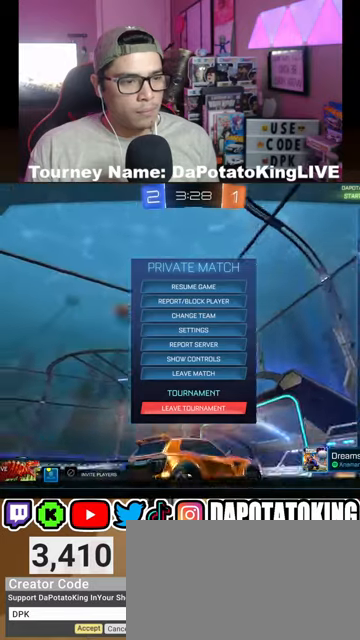
{"buttons": ["DPAD_UP"], "left_stick": "center", "right_stick": "center", "events": [[100, "R1", "up"], [500, "DPAD_UP", "down"]]}
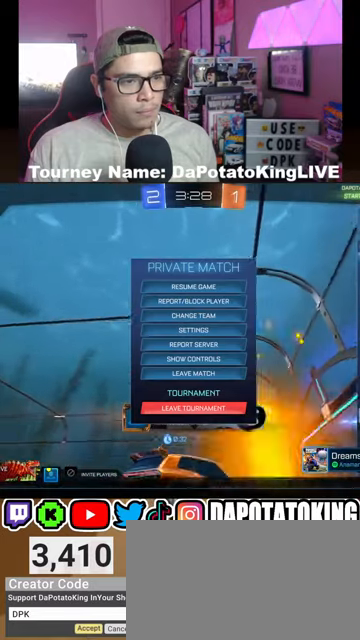
{"buttons": ["DPAD_UP"], "left_stick": "center", "right_stick": "center", "events": []}
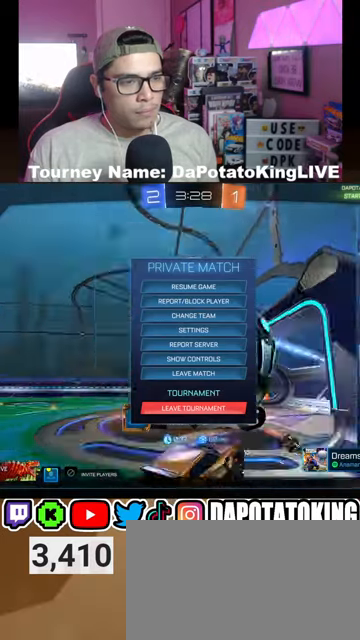
{"buttons": ["DPAD_UP"], "left_stick": "center", "right_stick": "center", "events": []}
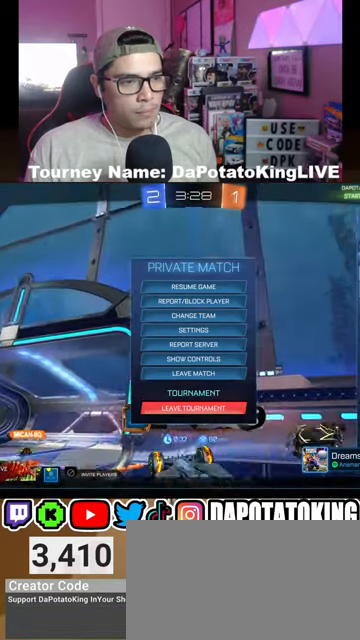
{"buttons": [], "left_stick": "center", "right_stick": "center", "events": [[33, "DPAD_UP", "up"], [267, "A", "down"], [400, "A", "up"]]}
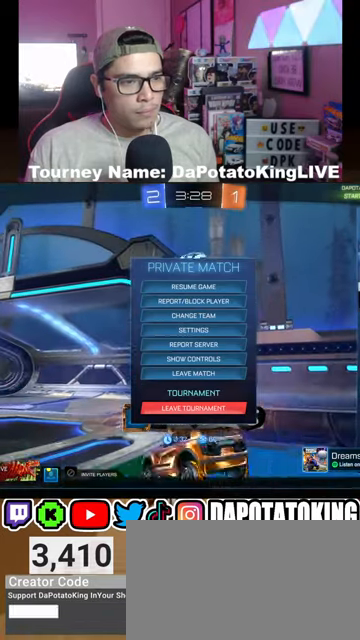
{"buttons": [], "left_stick": "center", "right_stick": "center", "events": [[200, "A", "down"], [333, "A", "up"]]}
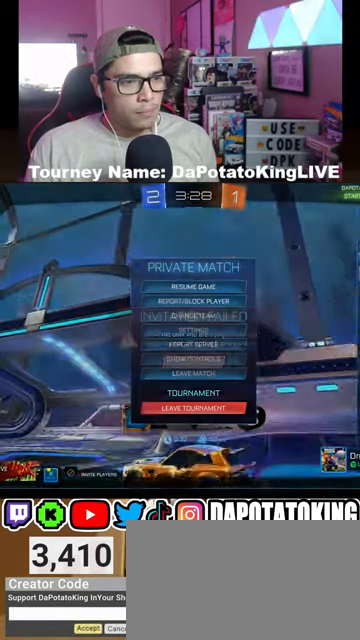
{"buttons": [], "left_stick": "center", "right_stick": "center", "events": []}
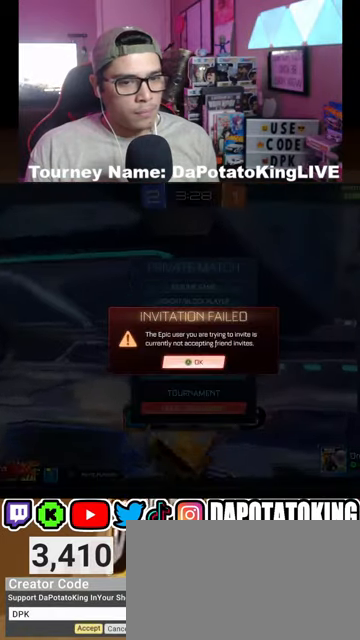
{"buttons": [], "left_stick": "center", "right_stick": "center", "events": []}
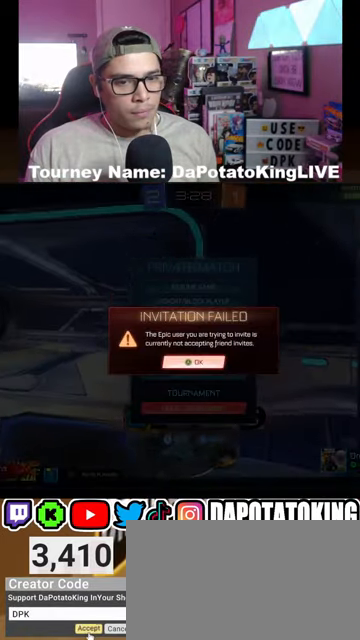
{"buttons": [], "left_stick": "center", "right_stick": "center", "events": []}
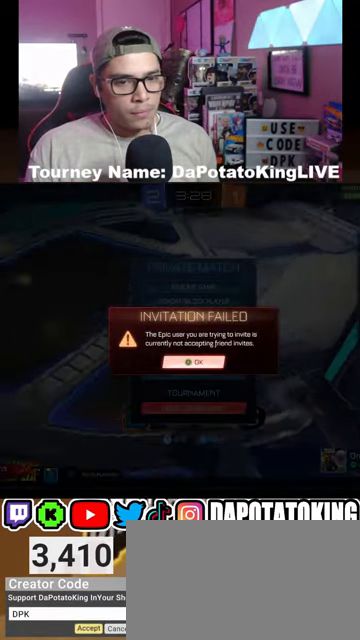
{"buttons": [], "left_stick": "center", "right_stick": "center", "events": []}
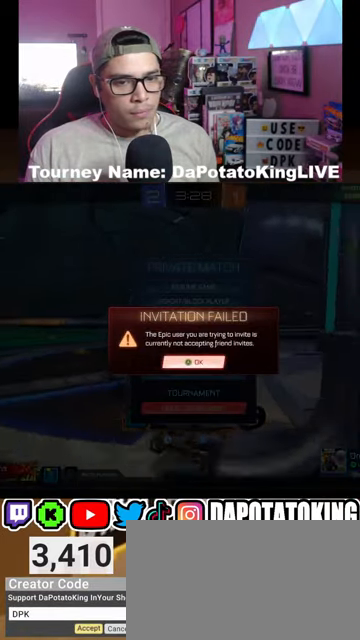
{"buttons": [], "left_stick": "center", "right_stick": "center", "events": []}
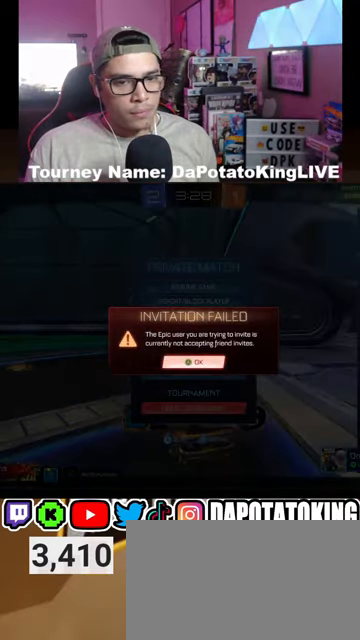
{"buttons": [], "left_stick": "center", "right_stick": "center", "events": [[233, "A", "down"], [400, "A", "up"]]}
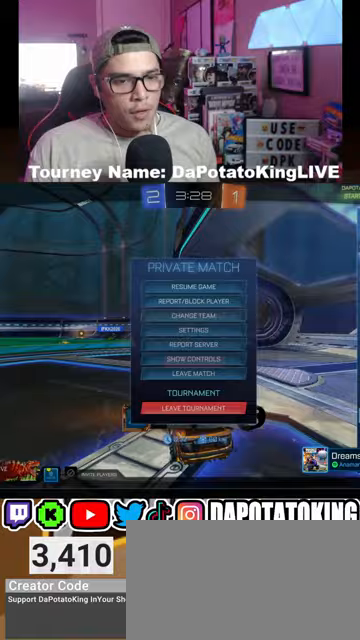
{"buttons": [], "left_stick": "center", "right_stick": "center", "events": [[367, "R1", "down"], [433, "R1", "up"]]}
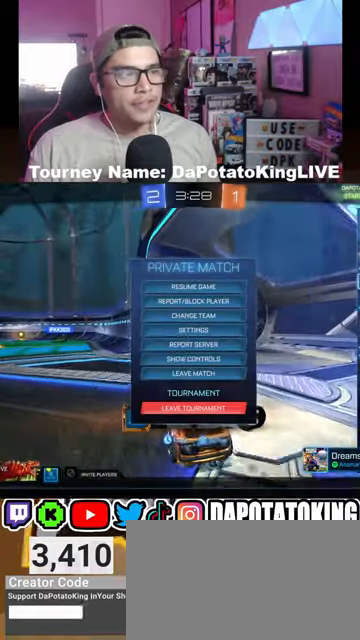
{"buttons": [], "left_stick": "center", "right_stick": "center", "events": [[267, "A", "down"], [367, "A", "up"]]}
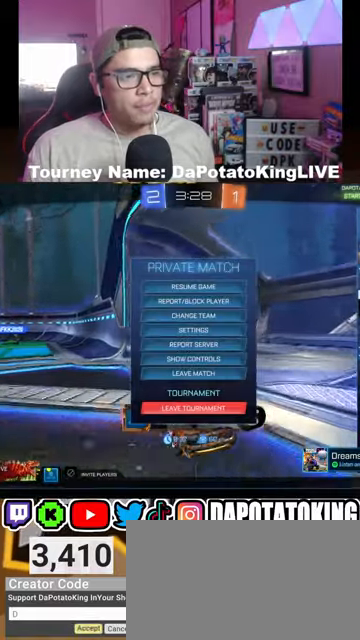
{"buttons": [], "left_stick": "center", "right_stick": "center", "events": [[167, "A", "down"], [300, "A", "up"]]}
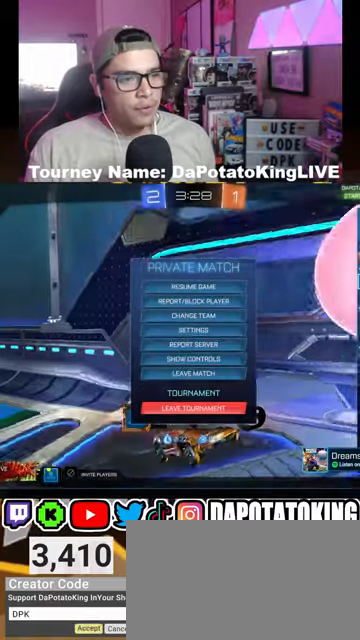
{"buttons": ["A"], "left_stick": "center", "right_stick": "center", "events": [[400, "A", "down"]]}
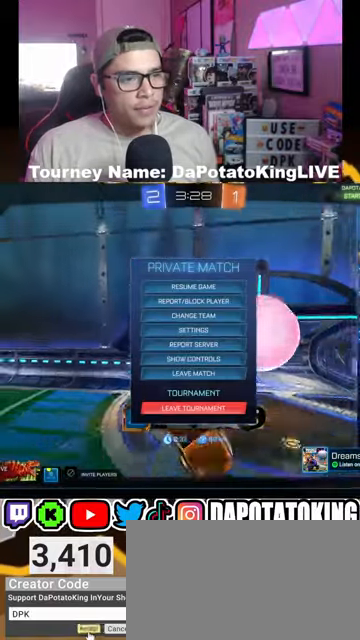
{"buttons": [], "left_stick": "center", "right_stick": "center", "events": [[33, "A", "up"], [267, "A", "down"], [400, "A", "up"]]}
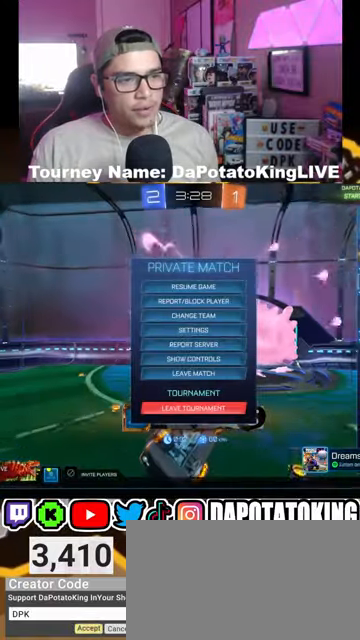
{"buttons": [], "left_stick": "center", "right_stick": "center", "events": [[267, "B", "down"], [367, "B", "up"]]}
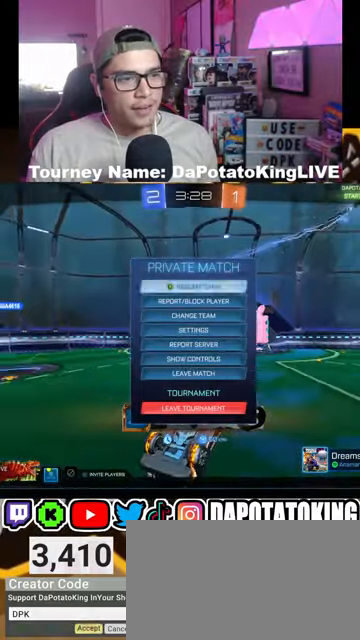
{"buttons": [], "left_stick": "center", "right_stick": "center", "events": [[33, "B", "down"], [133, "B", "up"]]}
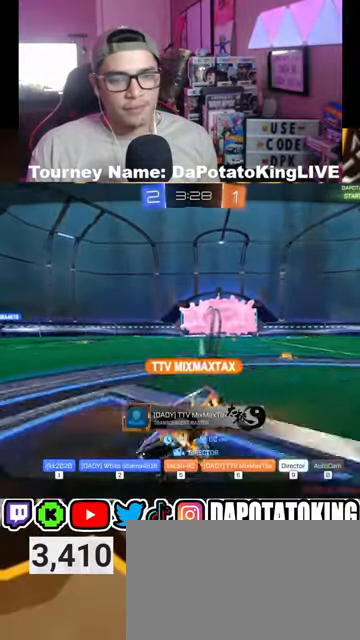
{"buttons": [], "left_stick": "center", "right_stick": "center", "events": [[67, "A", "down"], [200, "A", "up"]]}
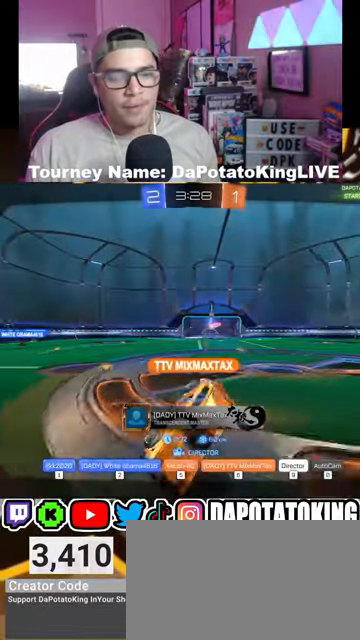
{"buttons": [], "left_stick": "center", "right_stick": "center", "events": [[267, "A", "down"], [333, "A", "up"]]}